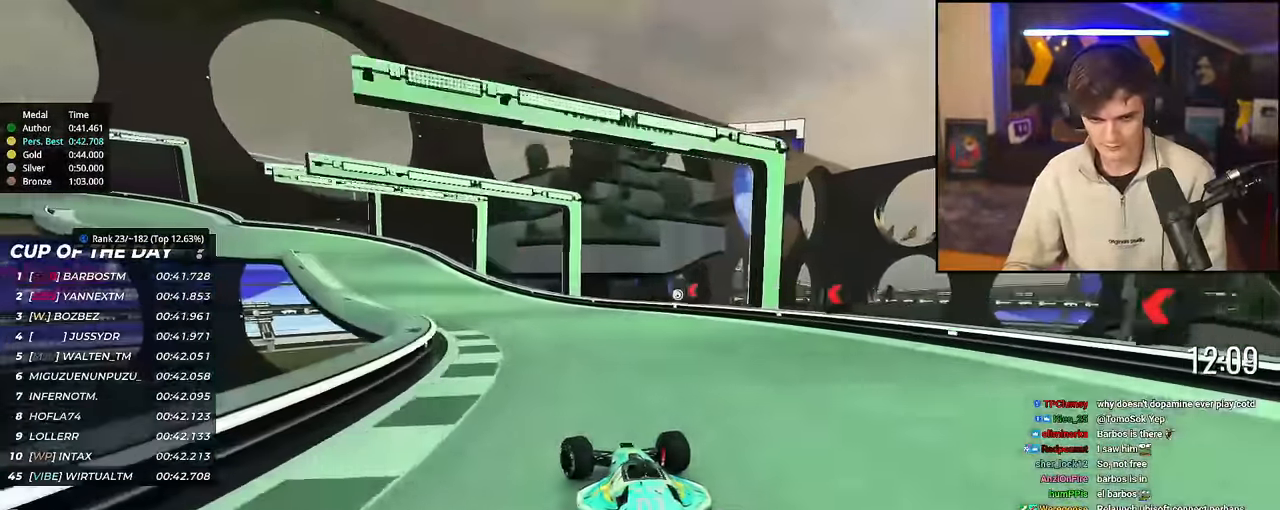
Gameplay with keyboard; each line is a JSON object with the keys held at the frame after it. "events" lists presses ("down") and releases ("up") of "brake", "down", "left", "right" and "up" between this image and that frame as [ms after this image, input, new state], when the widget could be followed in between. No other keys are recorded. Mouse input is not recorded. Key names are as the overlay labels them; some are game actions (e.g. jump) rather than physical keys.
{"keys": ["left", "up"], "events": [[100, "brake", "up"], [201, "up", "up"], [284, "up", "down"]]}
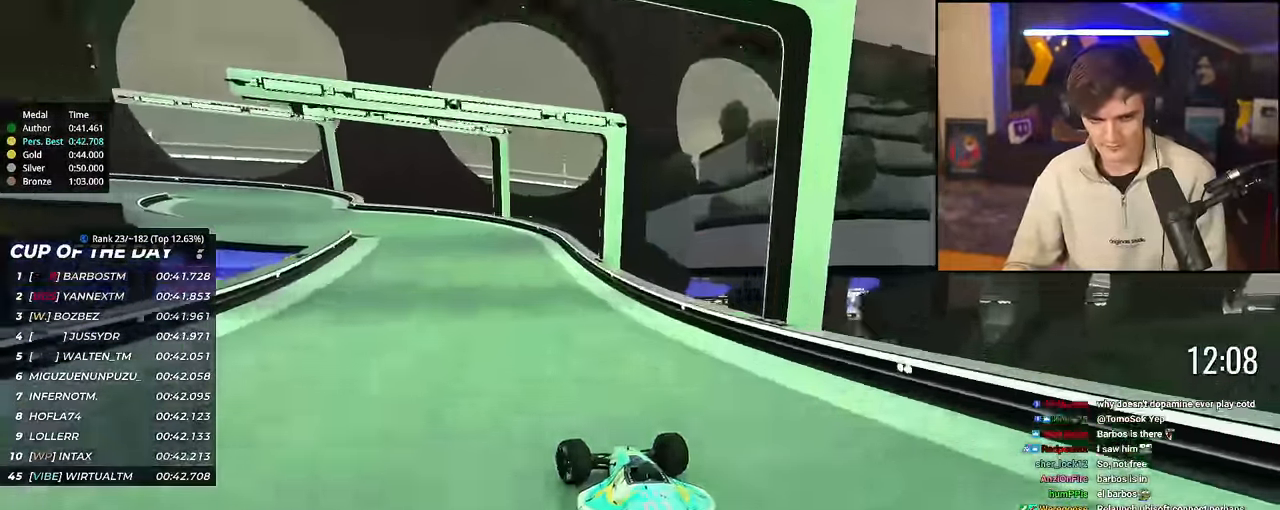
{"keys": ["left", "up"], "events": [[33, "up", "up"], [117, "up", "down"], [250, "up", "up"], [300, "up", "down"]]}
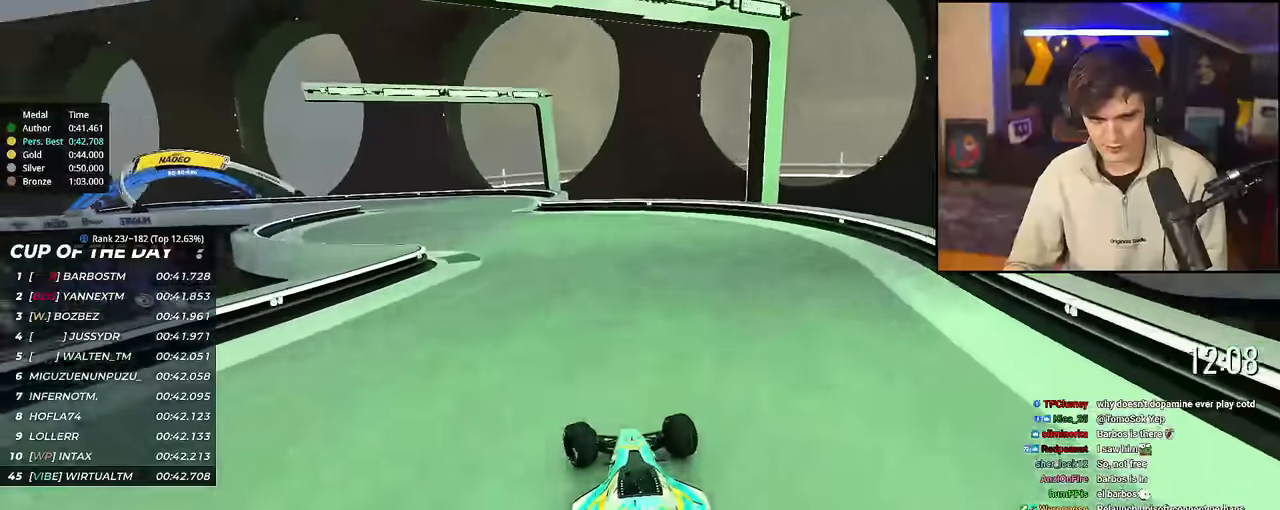
{"keys": ["left", "up"], "events": []}
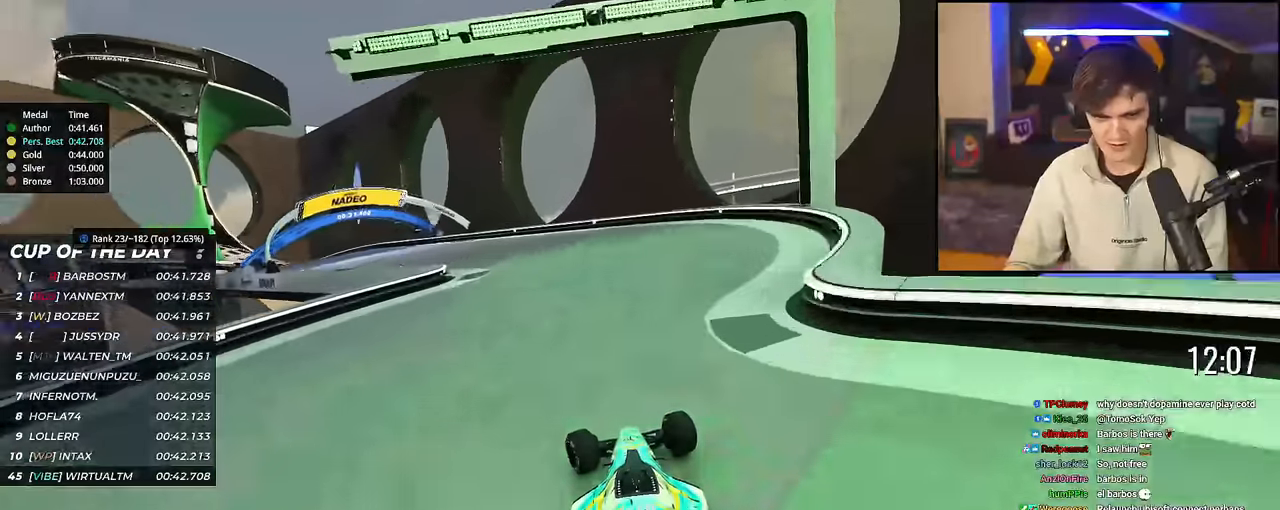
{"keys": ["left", "up"], "events": []}
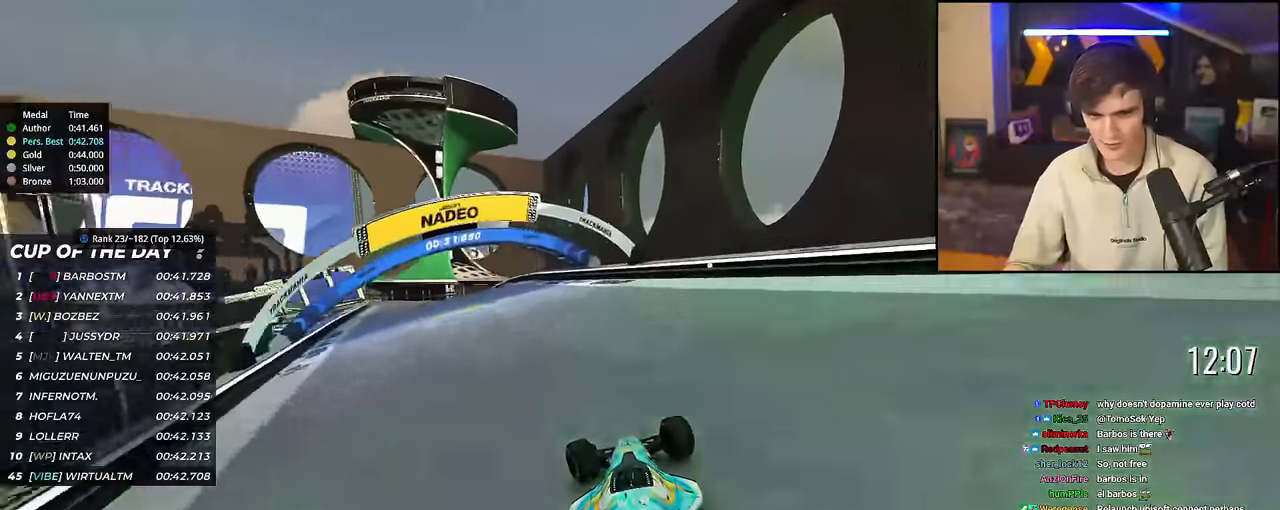
{"keys": ["left", "up"], "events": []}
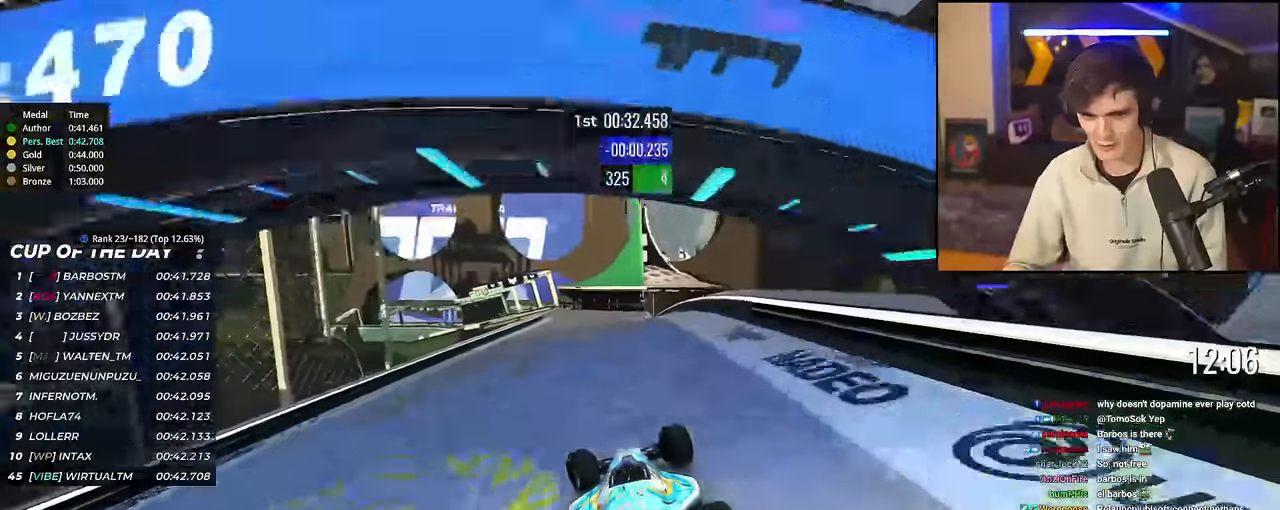
{"keys": ["up"], "events": [[50, "left", "up"], [283, "right", "down"], [467, "right", "up"]]}
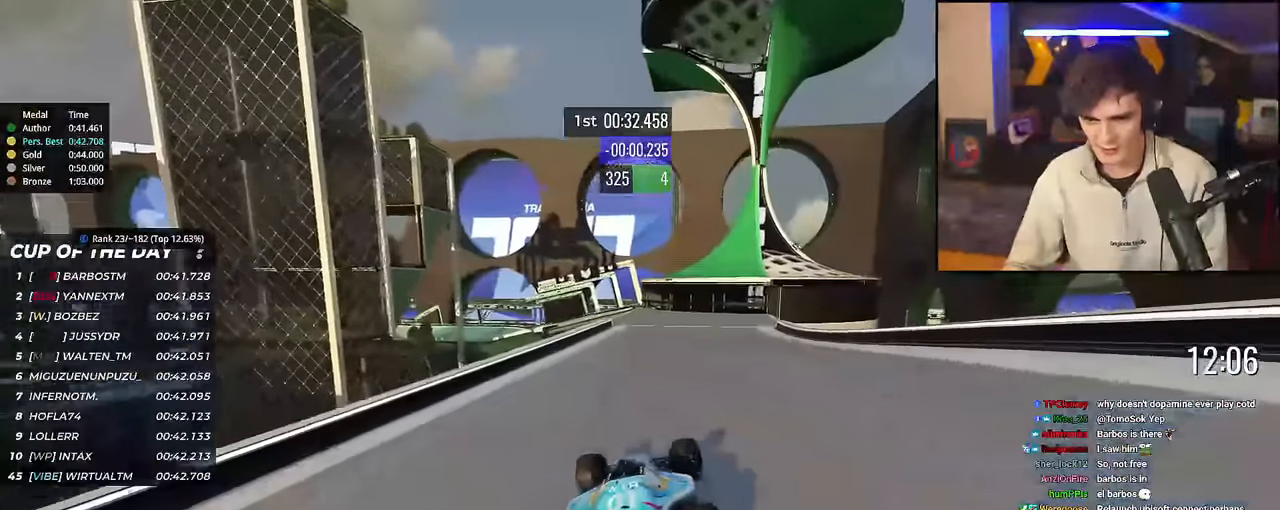
{"keys": ["left", "up"], "events": [[150, "left", "down"], [351, "left", "up"], [434, "left", "down"]]}
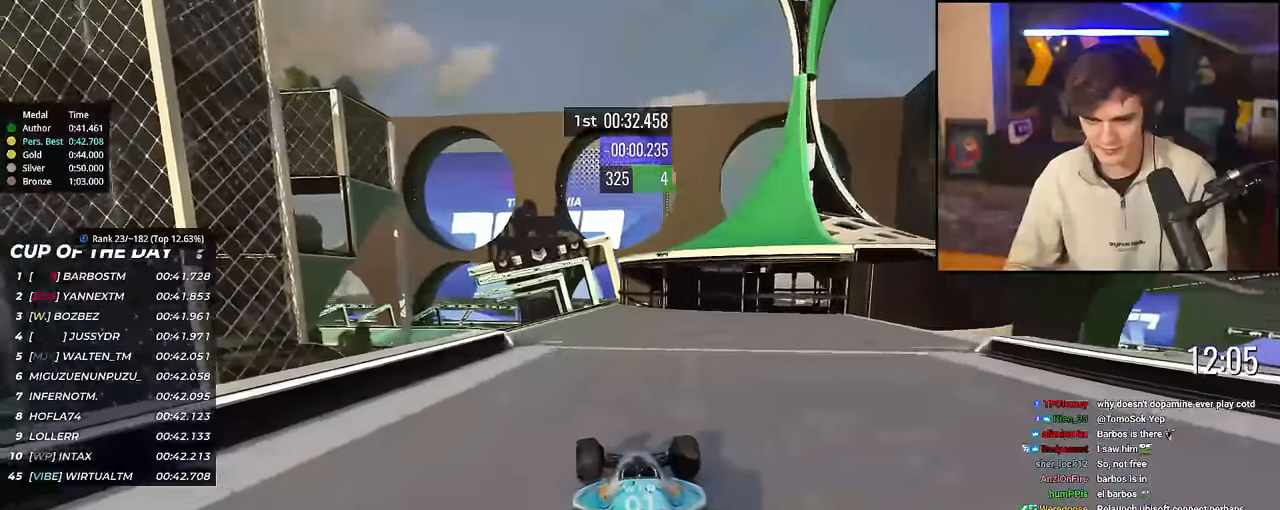
{"keys": ["up"], "events": [[167, "left", "up"]]}
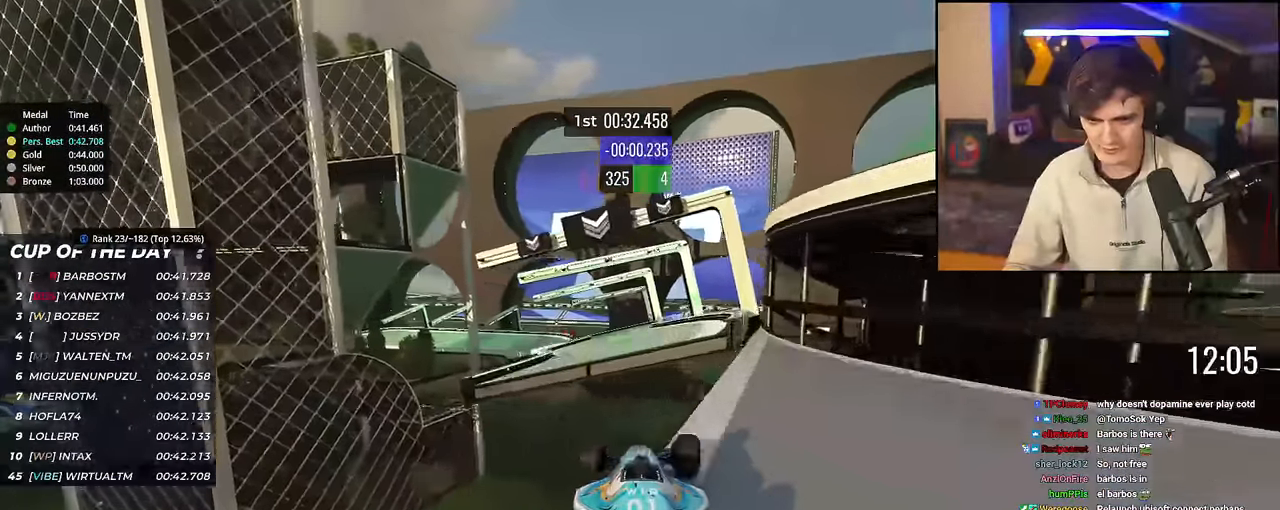
{"keys": ["up"], "events": [[184, "right", "down"], [367, "right", "up"]]}
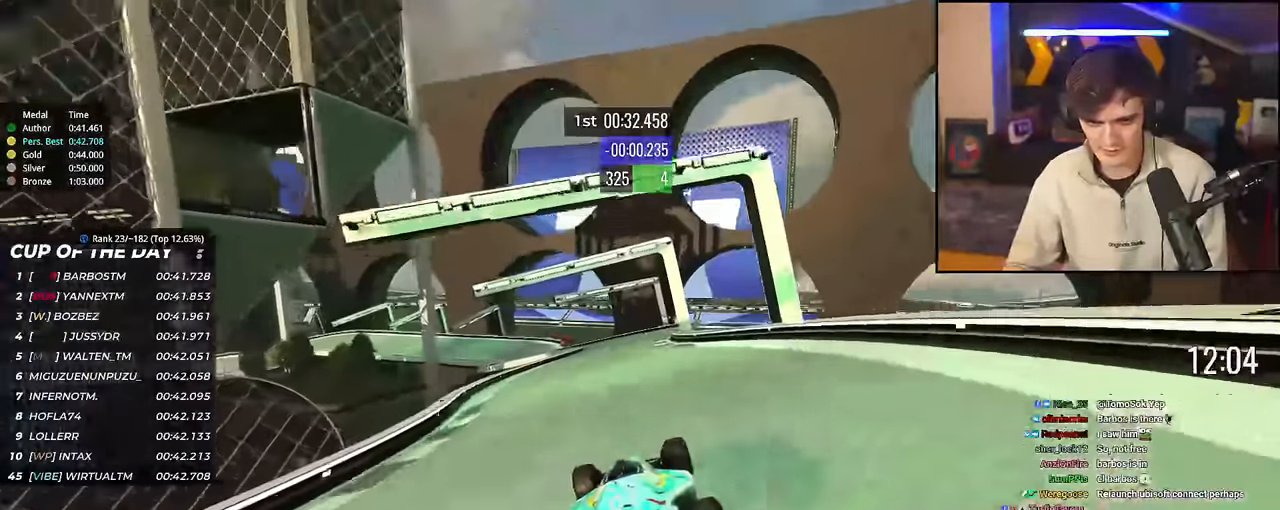
{"keys": ["left", "up"], "events": [[117, "right", "down"], [250, "right", "up"], [384, "left", "down"]]}
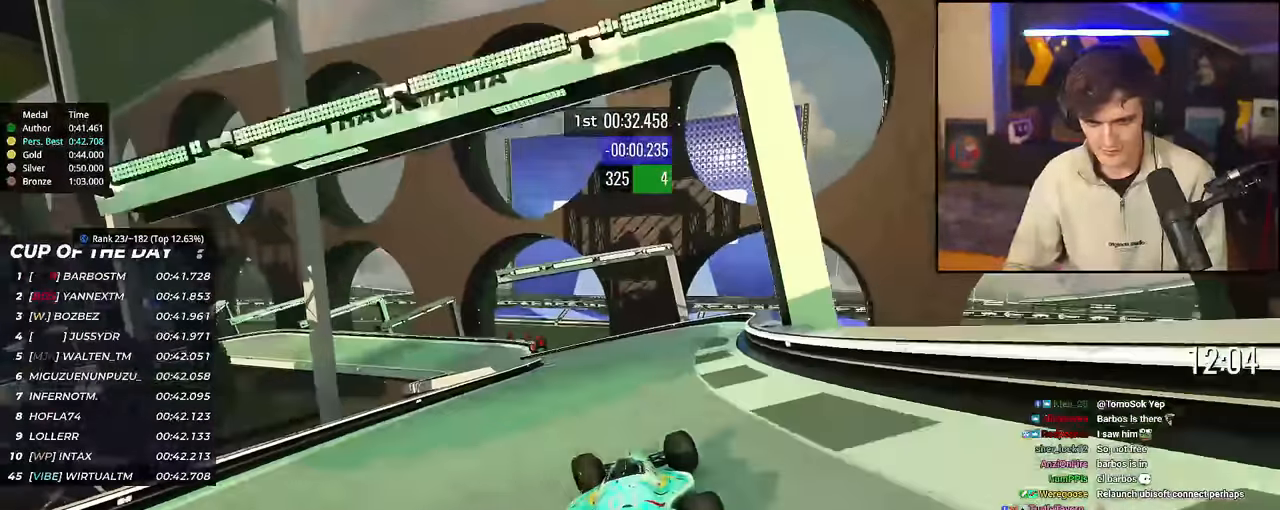
{"keys": ["left", "up"], "events": [[84, "left", "up"], [167, "left", "down"]]}
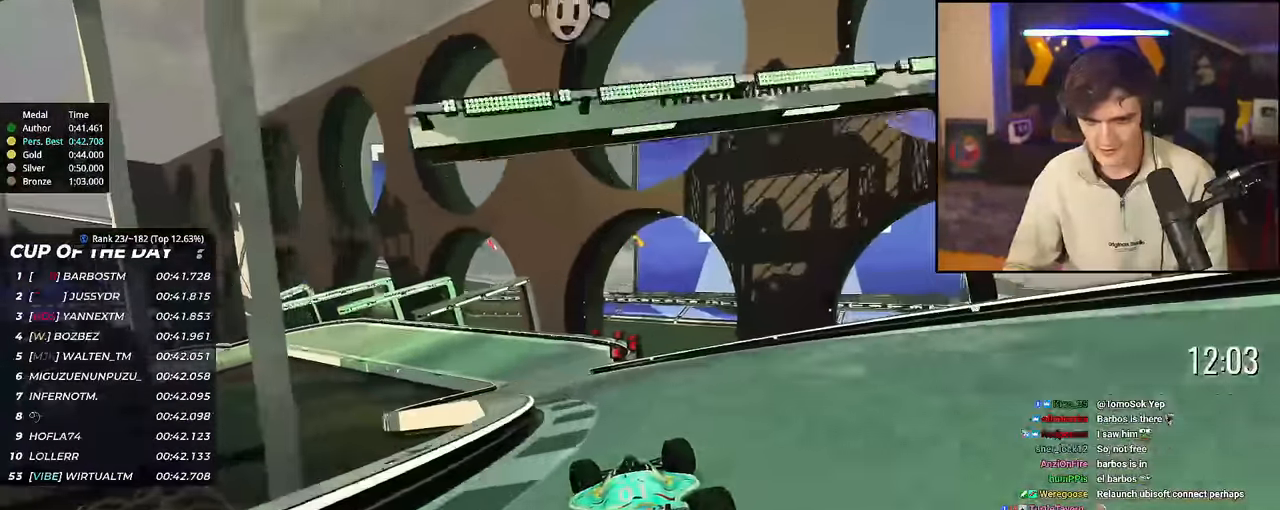
{"keys": ["brake", "left", "up"], "events": [[133, "brake", "down"]]}
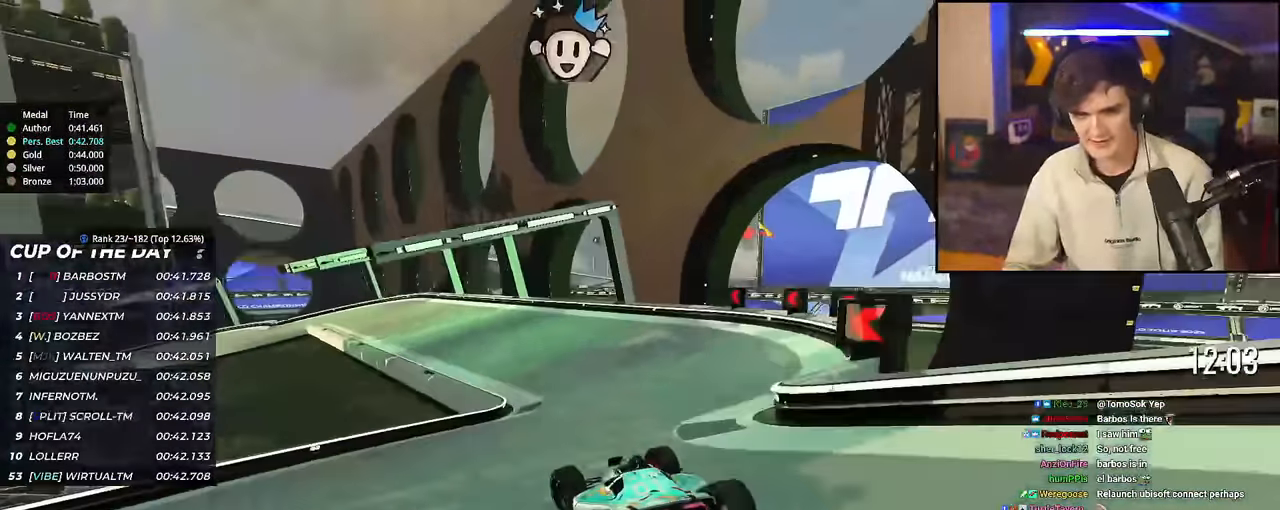
{"keys": ["brake", "left", "up"], "events": [[150, "brake", "up"], [201, "left", "up"], [301, "left", "down"], [484, "brake", "down"]]}
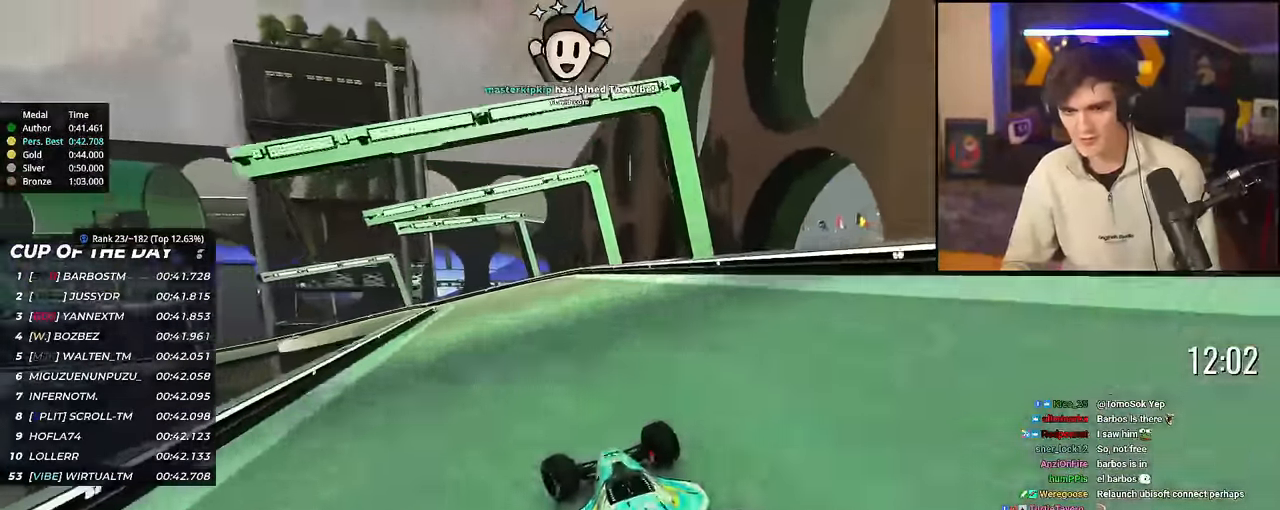
{"keys": ["left", "up"], "events": [[167, "brake", "up"]]}
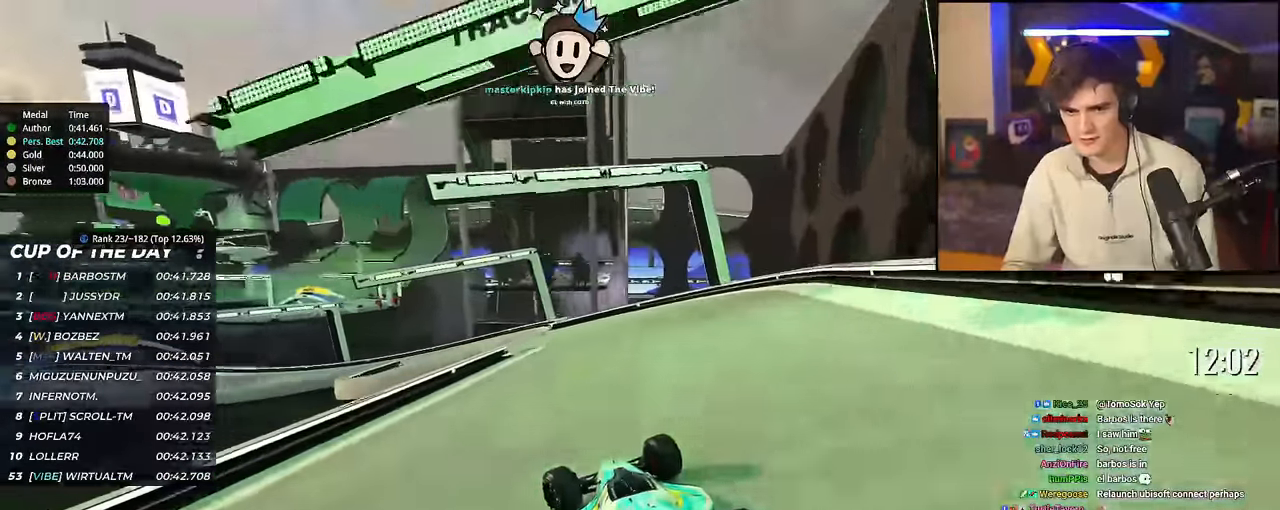
{"keys": ["left", "up"], "events": []}
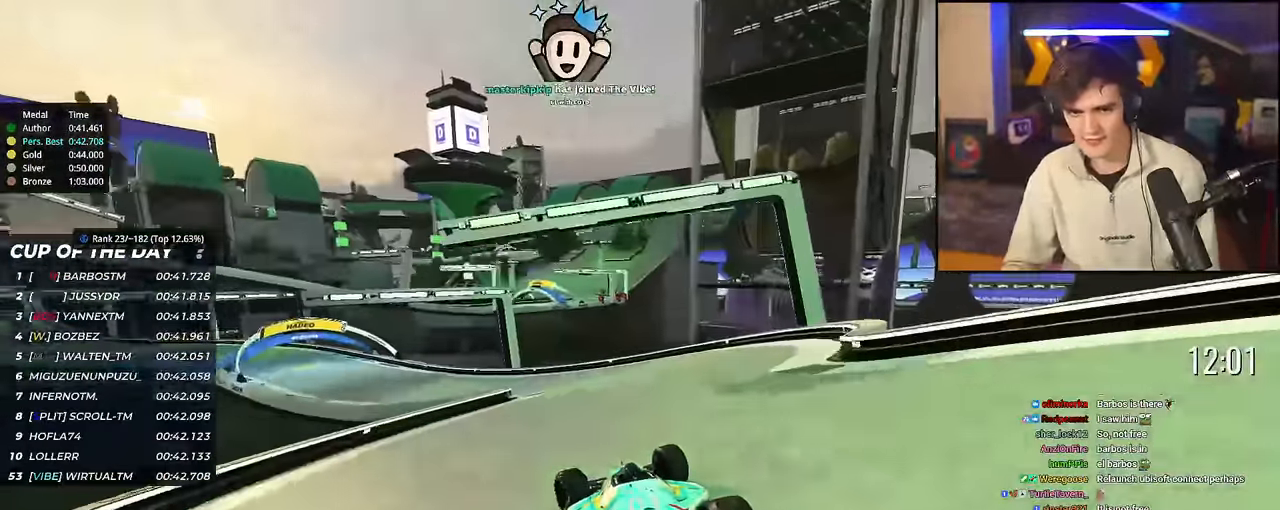
{"keys": ["left", "up"], "events": []}
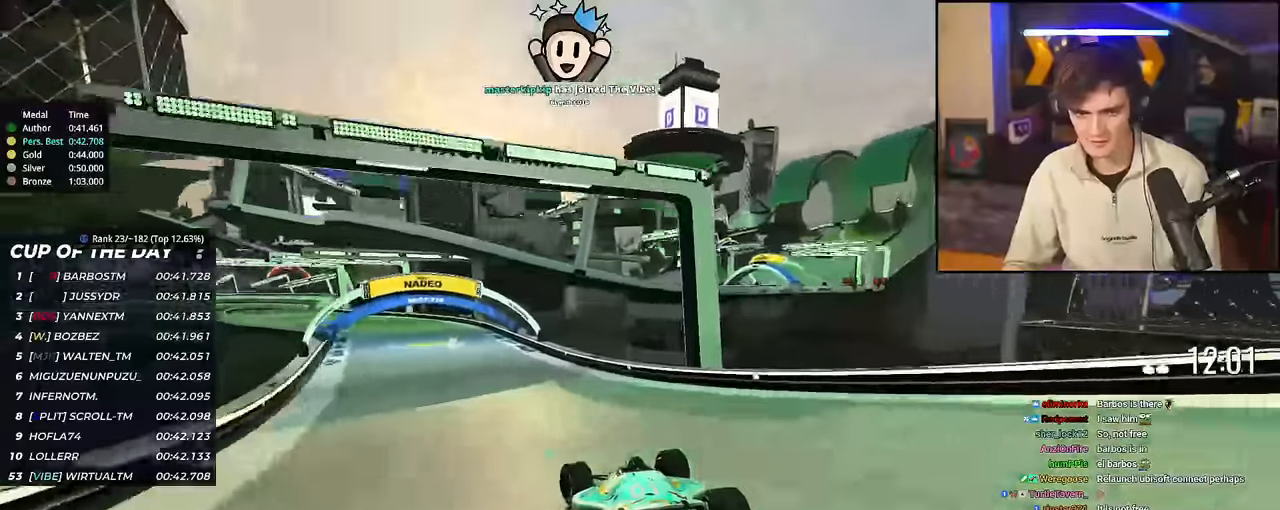
{"keys": ["left", "up"], "events": [[267, "left", "up"], [351, "left", "down"]]}
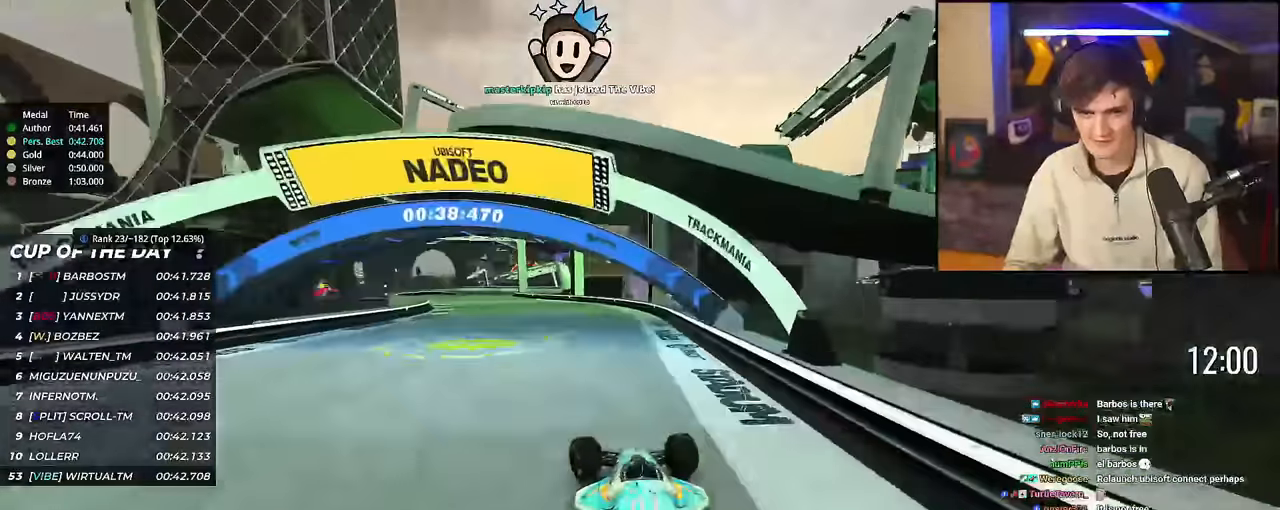
{"keys": ["up"], "events": [[367, "left", "up"]]}
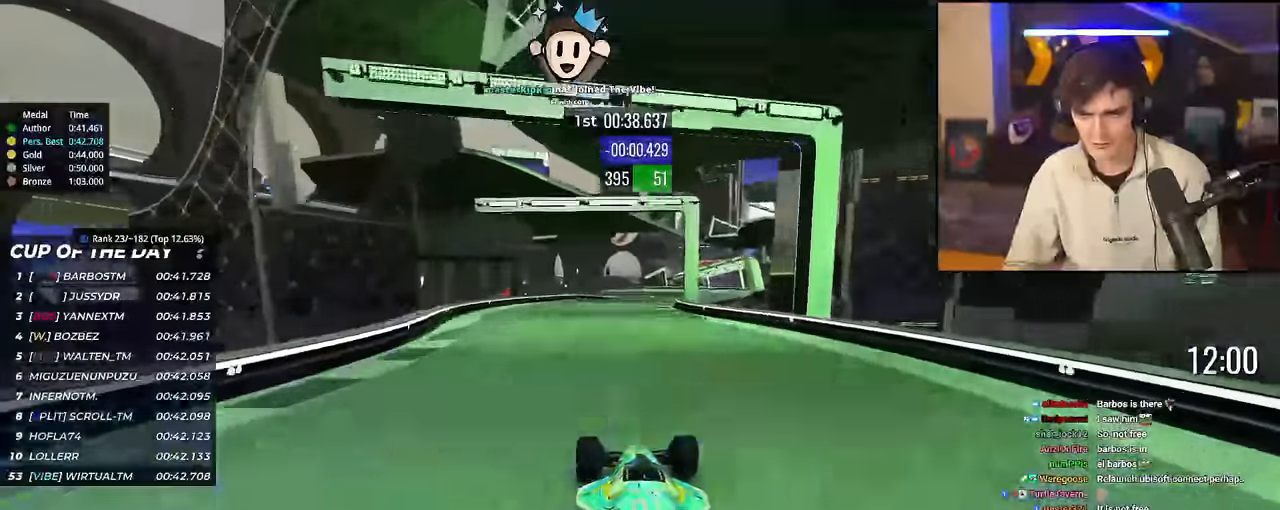
{"keys": ["right", "up"], "events": [[117, "right", "down"]]}
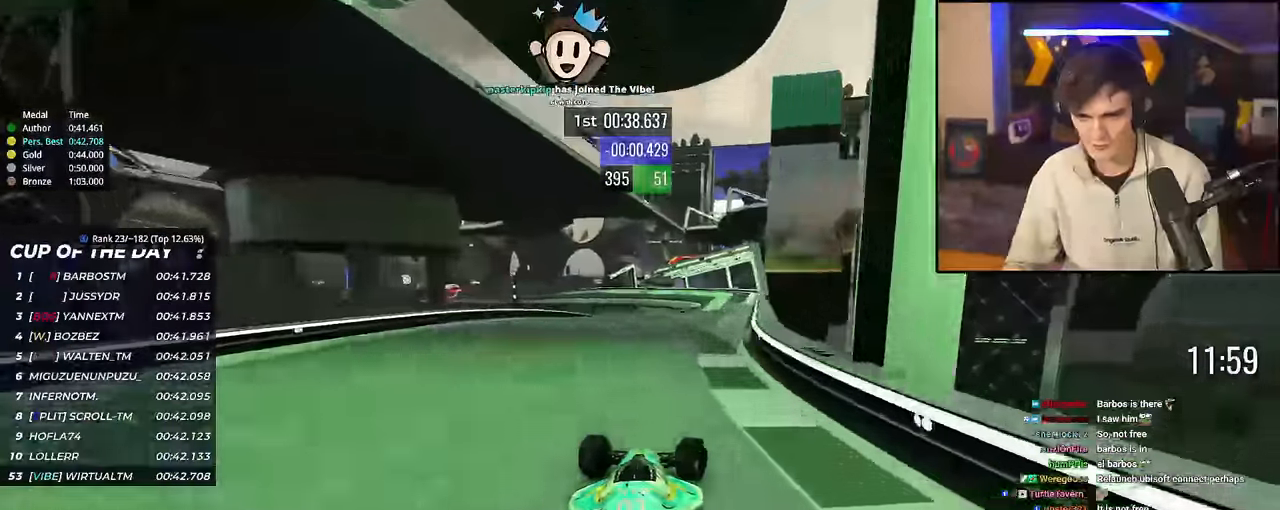
{"keys": ["up"], "events": [[83, "right", "up"], [117, "left", "down"], [167, "left", "up"], [317, "left", "down"], [400, "left", "up"]]}
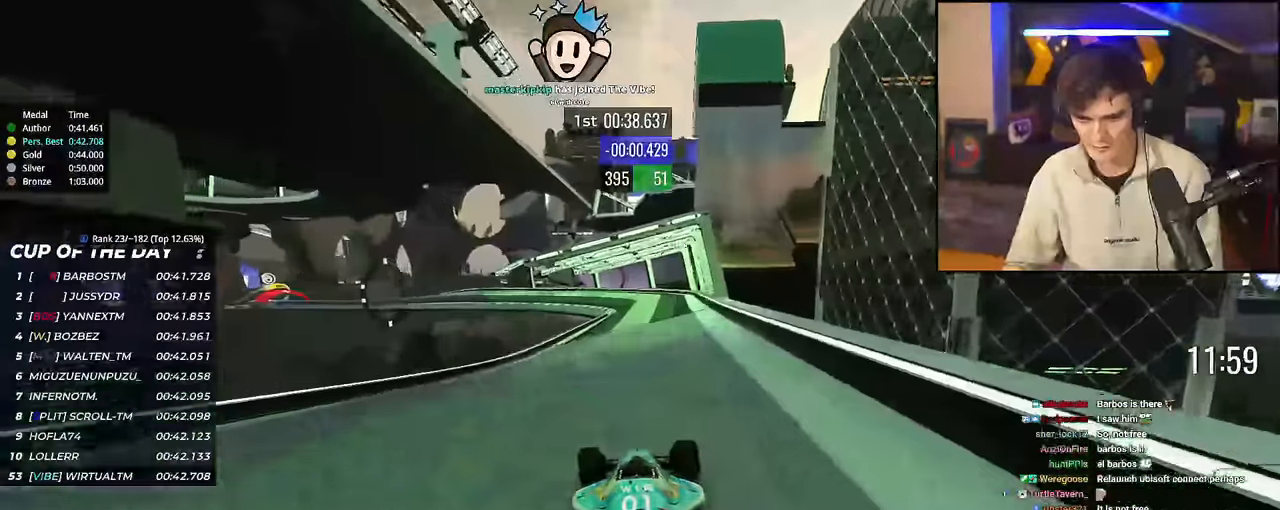
{"keys": ["up"], "events": []}
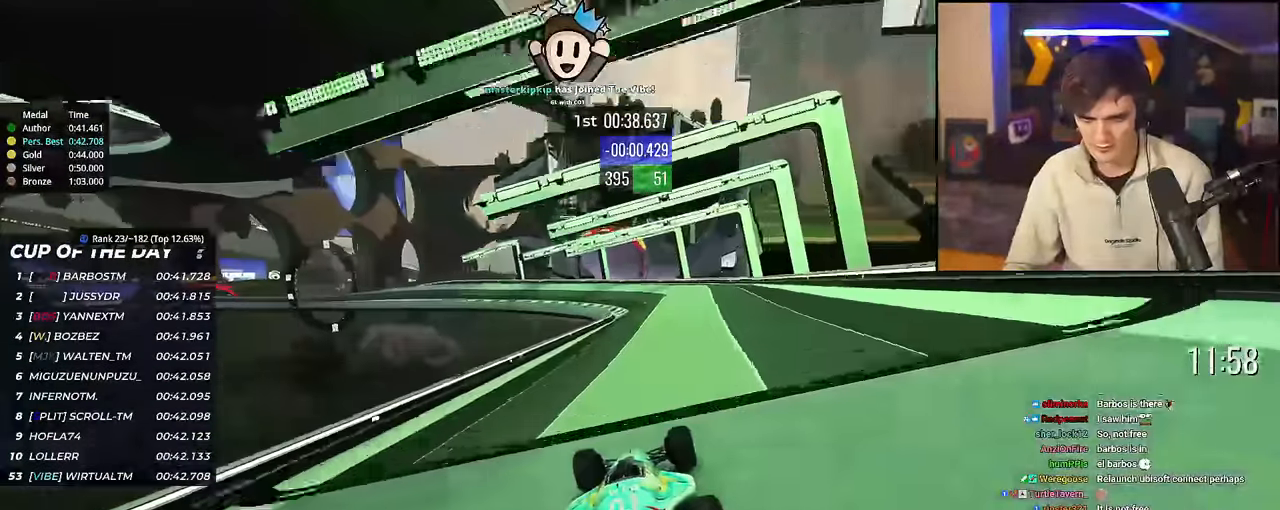
{"keys": ["brake", "up"], "events": [[16, "right", "down"], [117, "right", "up"], [150, "left", "down"], [200, "left", "up"], [484, "brake", "down"]]}
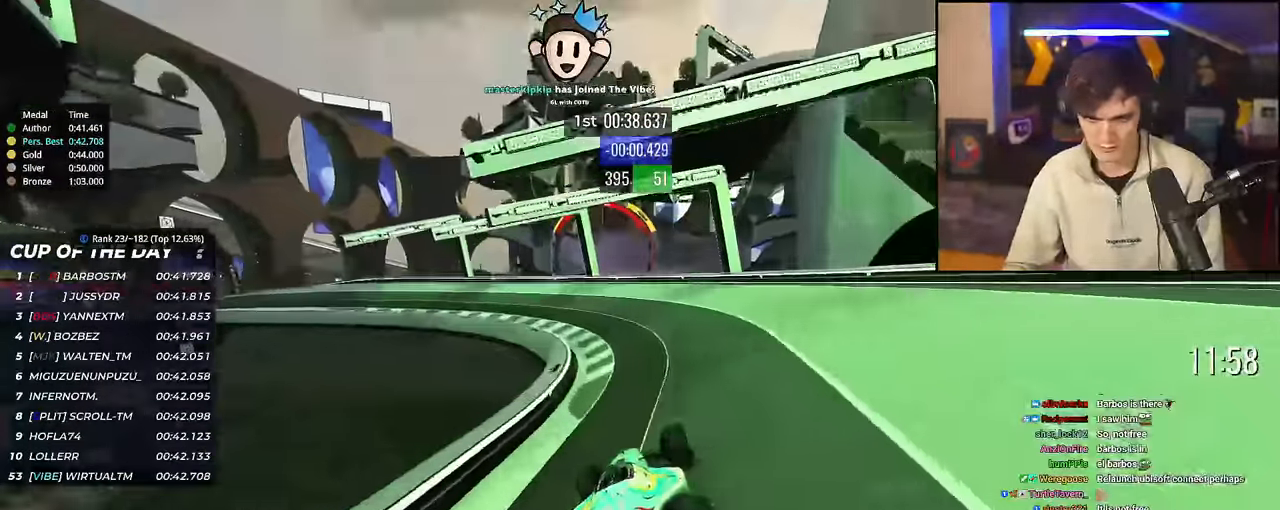
{"keys": ["left", "up"], "events": [[83, "brake", "up"], [100, "right", "down"], [367, "right", "up"], [467, "left", "down"]]}
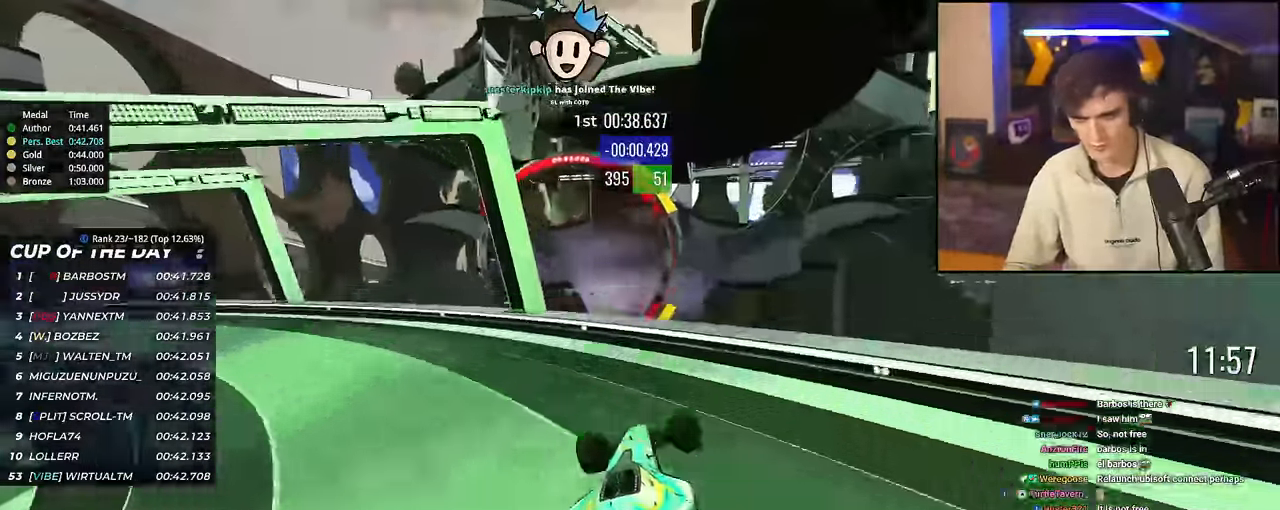
{"keys": ["left", "up"], "events": []}
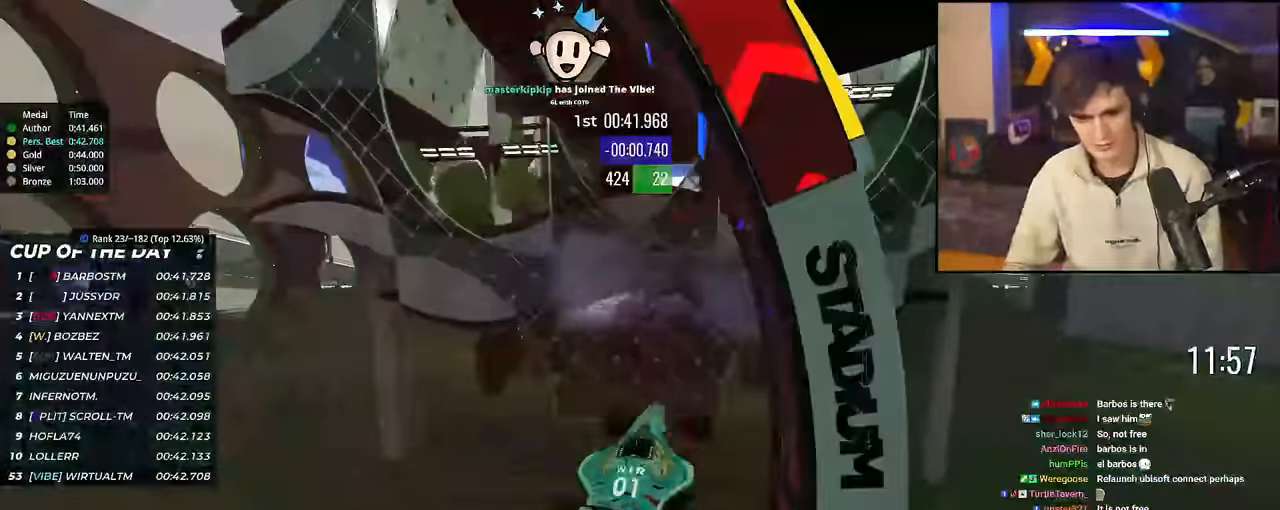
{"keys": ["left", "up"], "events": []}
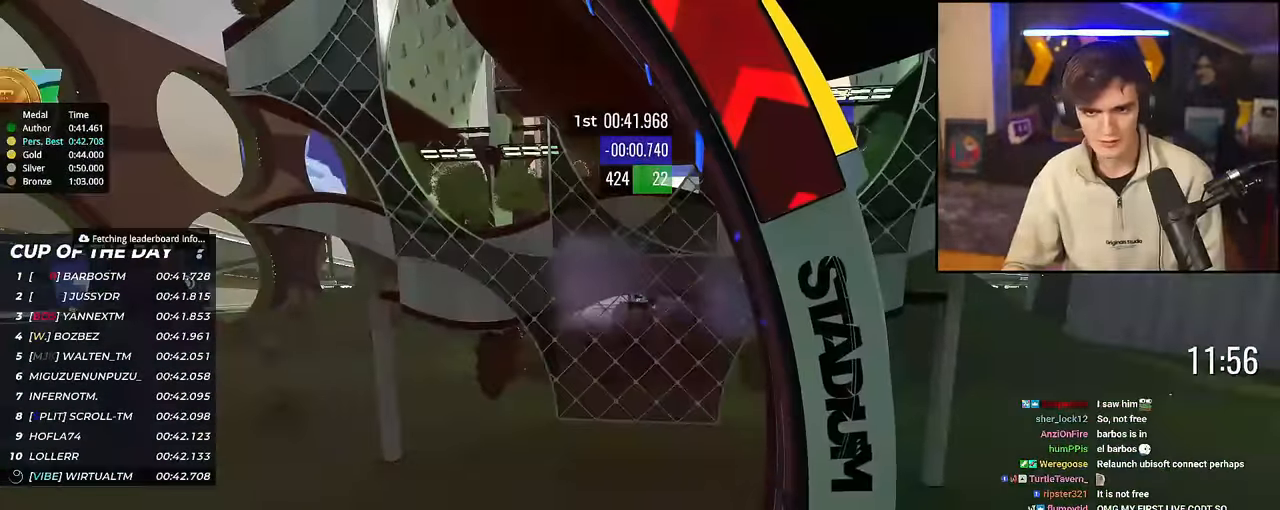
{"keys": ["up"], "events": [[33, "left", "up"]]}
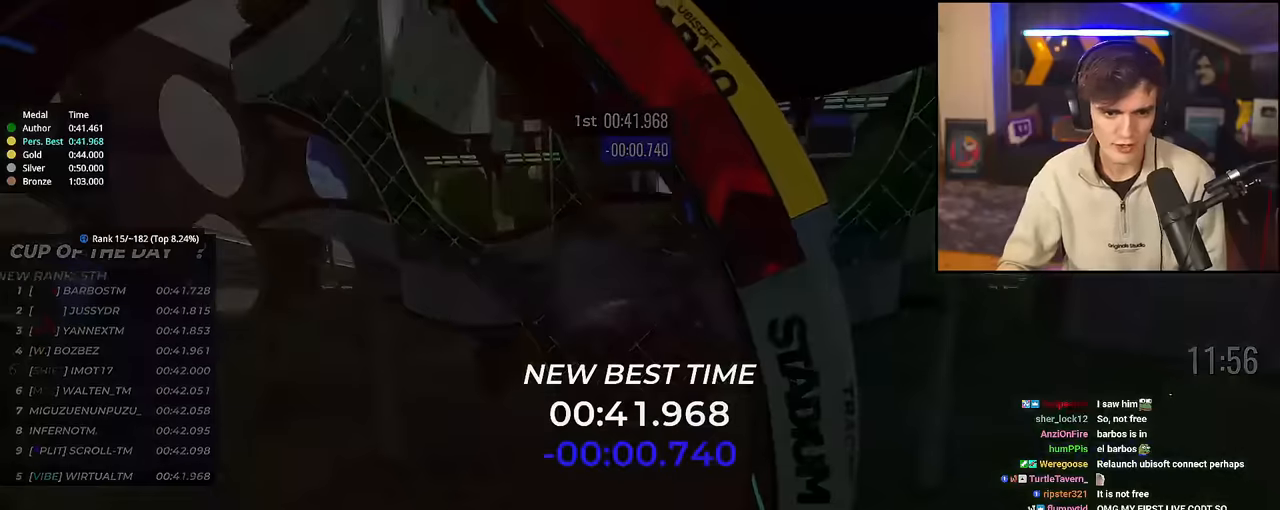
{"keys": ["up"], "events": []}
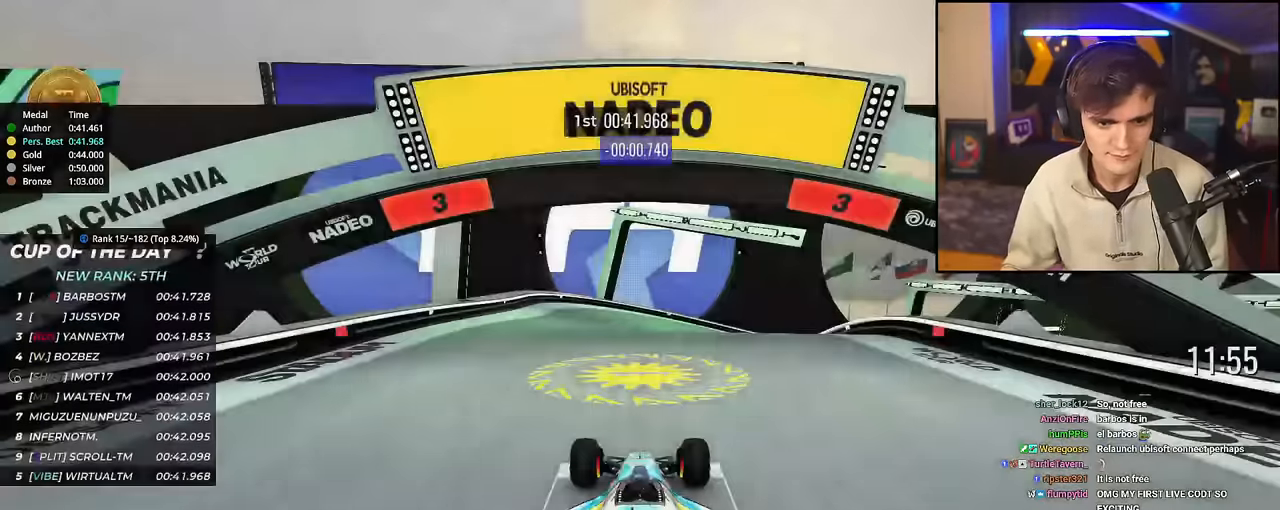
{"keys": ["up"], "events": []}
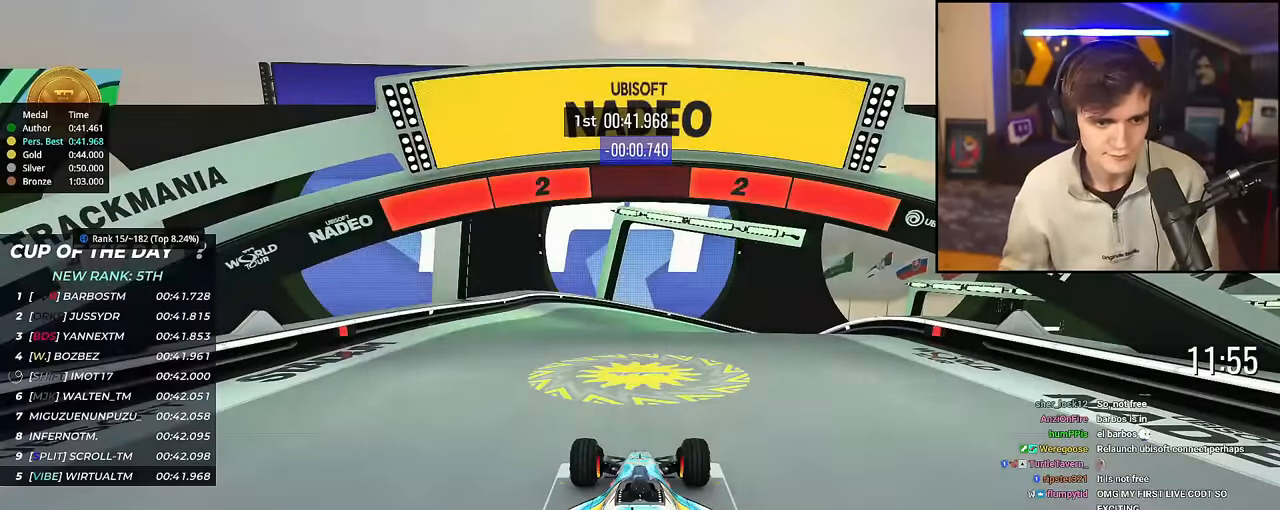
{"keys": ["up"], "events": []}
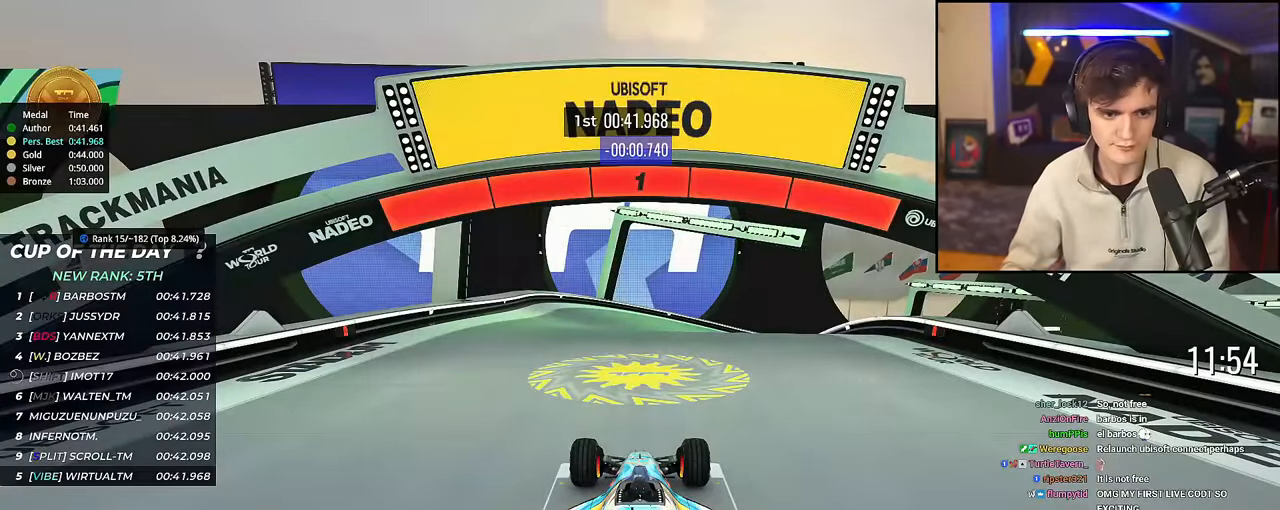
{"keys": ["up"], "events": []}